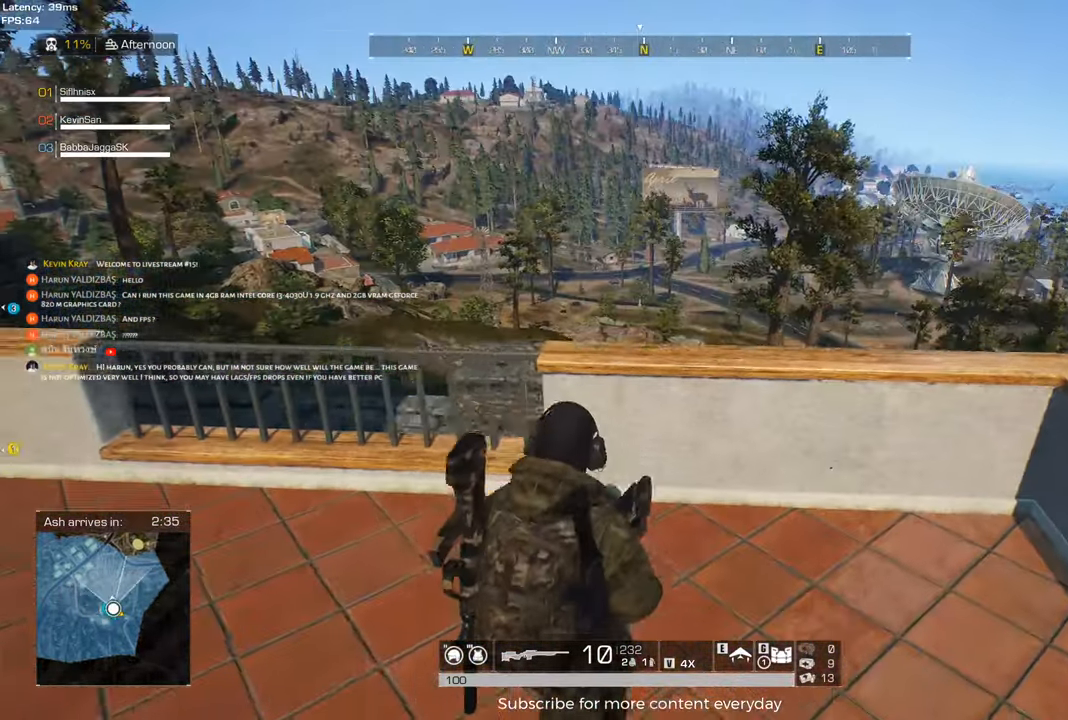
Gameplay with keyboard and mouse; each line is a JSON object with the keys and mouse buttons held at the frame after it. "events" lists presses ("down") and releases ("up") of "1", "2", "3", "4", "5", "a", "alt", "c", "caps_lock", "ctrl", "d", "e", "f", "g", "q", "r", "s", "shift", "space", "t", "tab", "v", "w", "x", "z", "mouse_left", "mouse_wheel" and "mouse_right" between this image and that frame as [ms after this image, input, new state], when the widget could be followed in between. "mouse_left", "mouse_wheel", "mouse_right" = the "left", "wheel", "right" buttons of the "mouse" list. No other keys are recorded. "wheel" means that the mouse wheel is clicked or scrolled. Not read: mouse_move.
{"keys": ["d", "s"], "mouse": [], "events": [[83, "d", "down"], [217, "d", "up"], [317, "a", "down"], [450, "a", "up"], [500, "d", "down"]]}
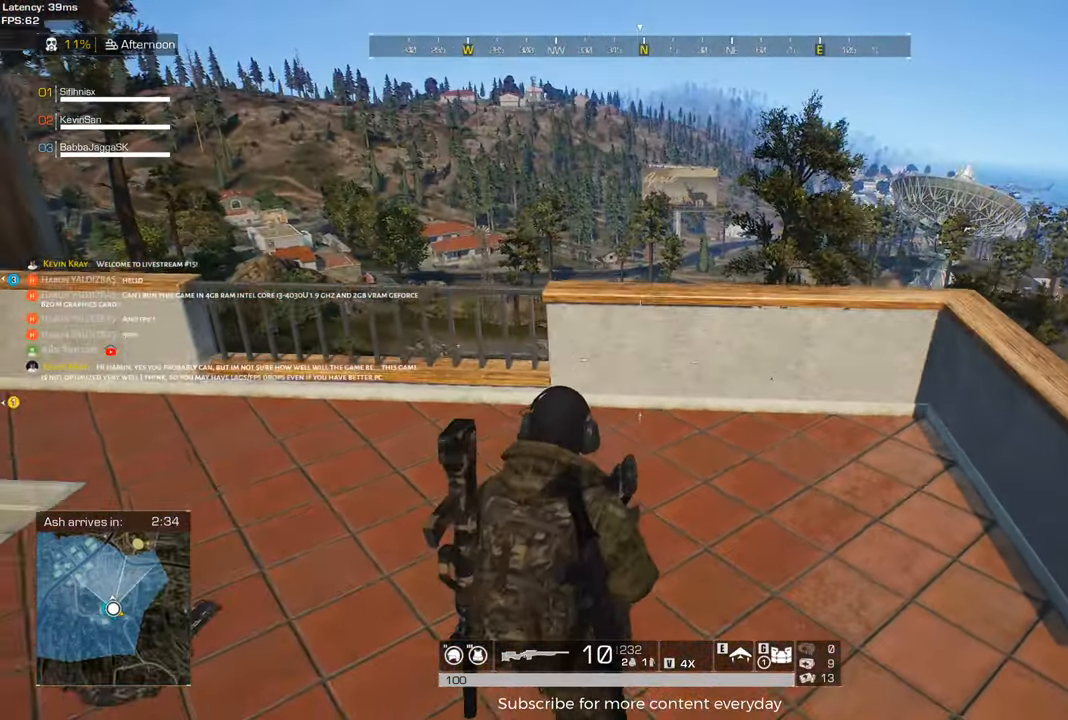
{"keys": ["d", "w"], "mouse": [], "events": [[100, "s", "up"], [367, "w", "down"]]}
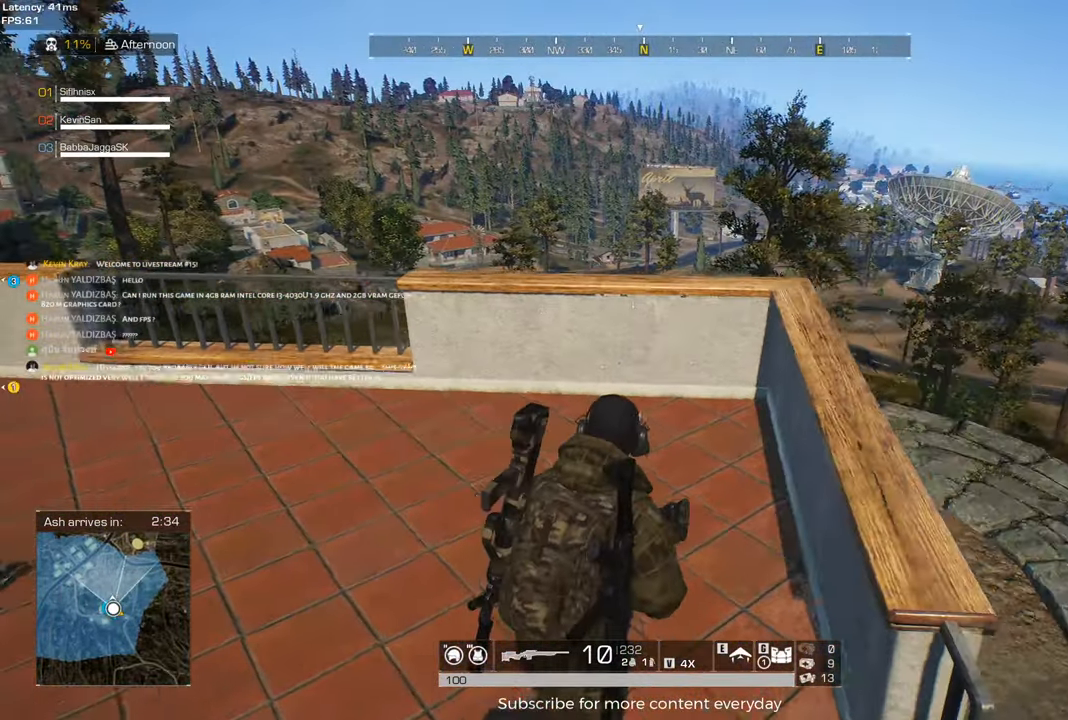
{"keys": ["a"], "mouse": [], "events": [[67, "d", "up"], [200, "w", "up"], [350, "a", "down"]]}
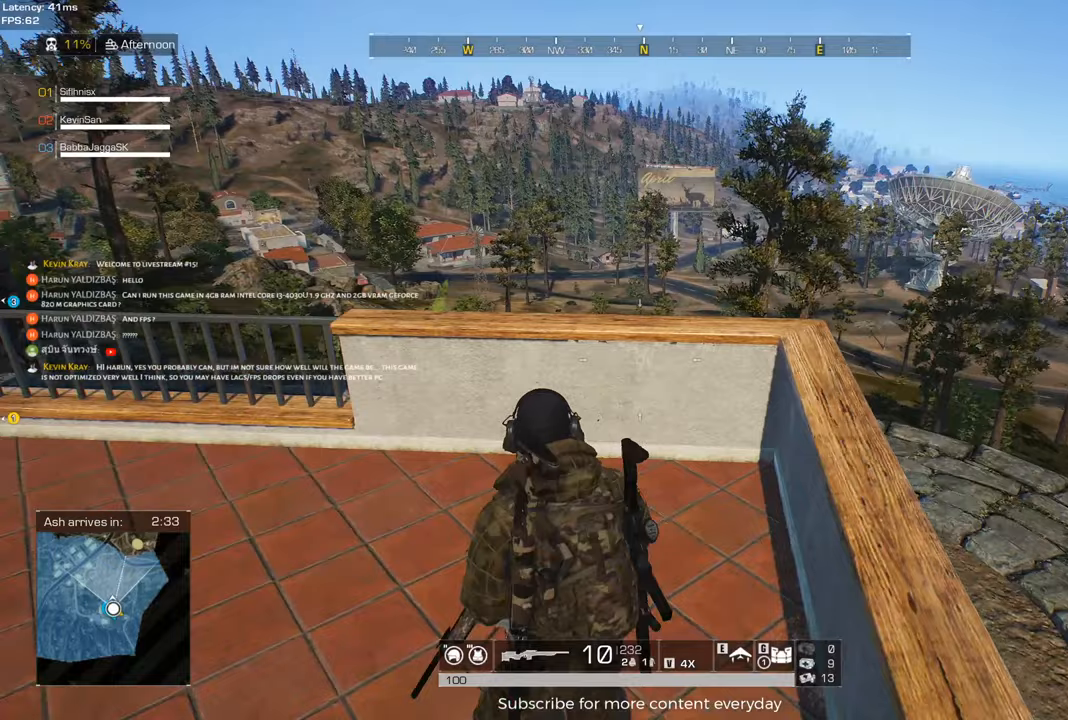
{"keys": ["d"], "mouse": [], "events": [[267, "w", "down"], [450, "a", "up"], [450, "d", "down"], [450, "w", "up"]]}
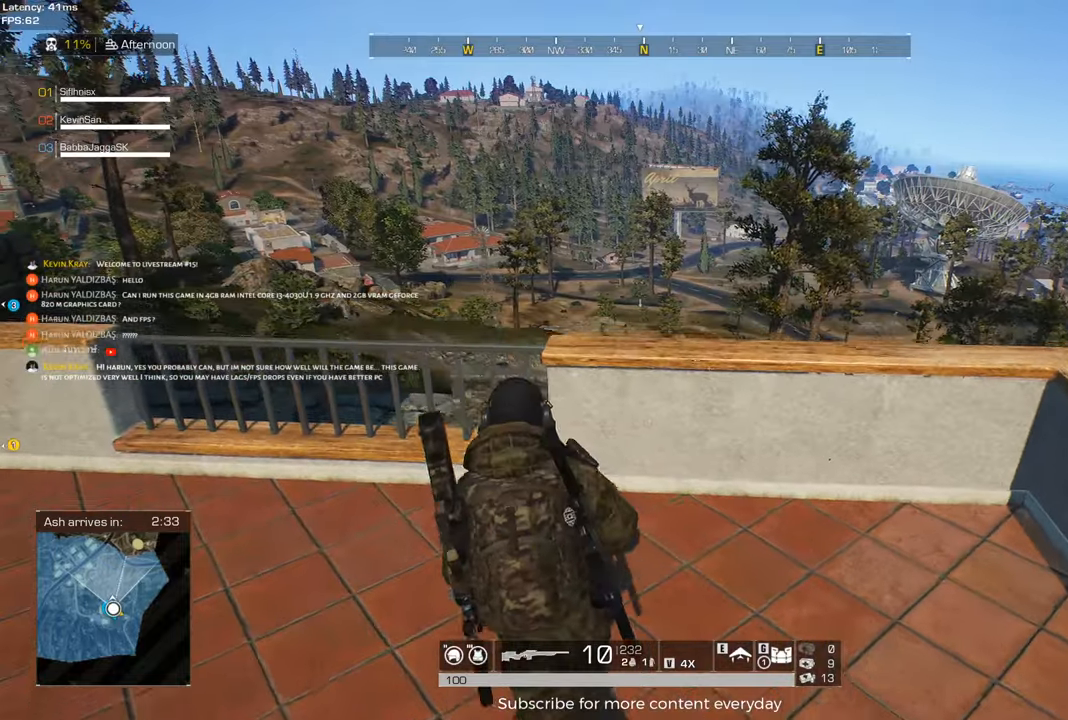
{"keys": ["w"], "mouse": [], "events": [[50, "c", "down"], [283, "c", "up"], [367, "w", "down"], [417, "d", "up"]]}
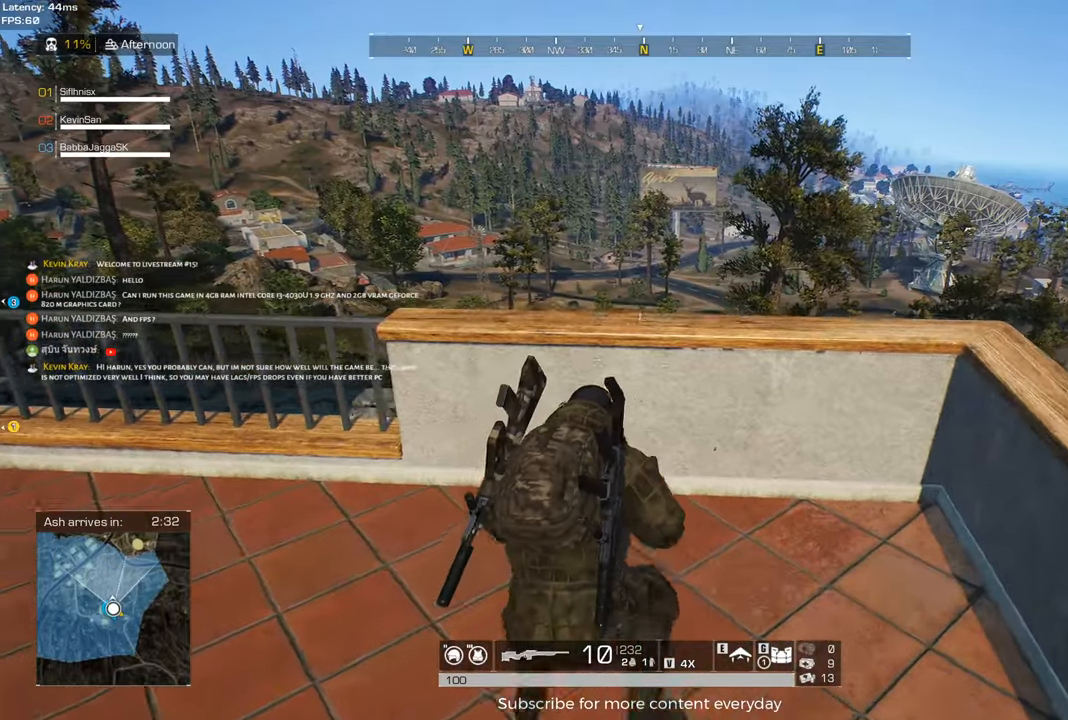
{"keys": ["a"], "mouse": [], "events": [[17, "d", "down"], [117, "w", "up"], [150, "c", "down"], [250, "c", "up"], [433, "a", "down"], [433, "d", "up"]]}
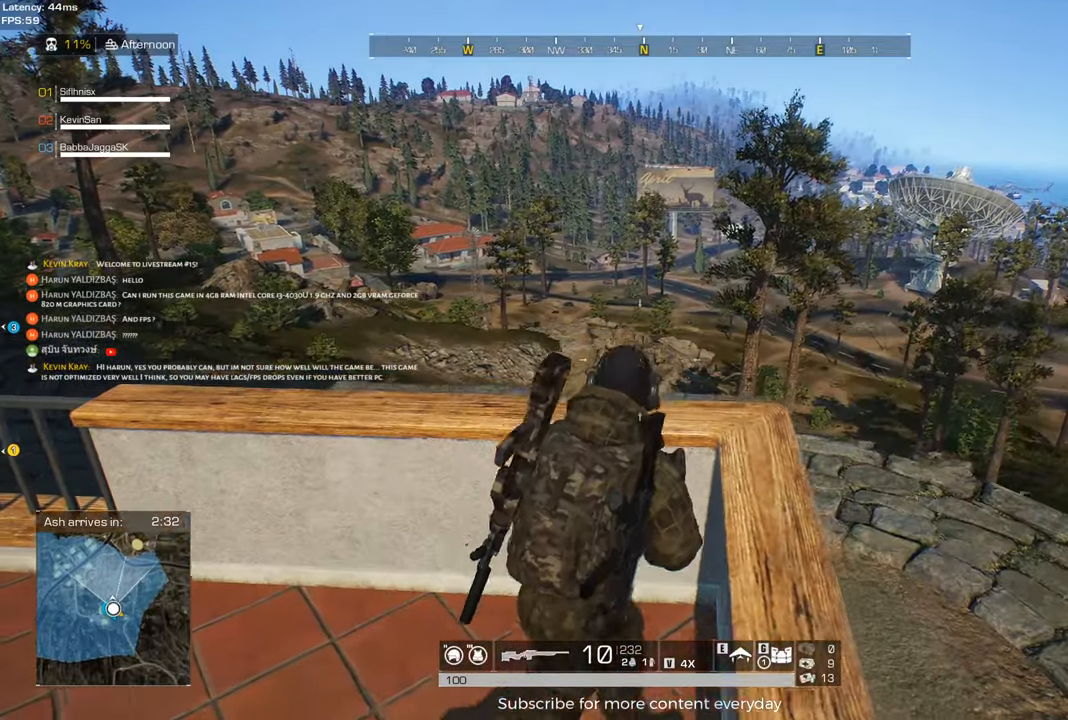
{"keys": ["d"], "mouse": [], "events": [[217, "d", "down"], [317, "a", "up"], [367, "c", "down"], [450, "c", "up"]]}
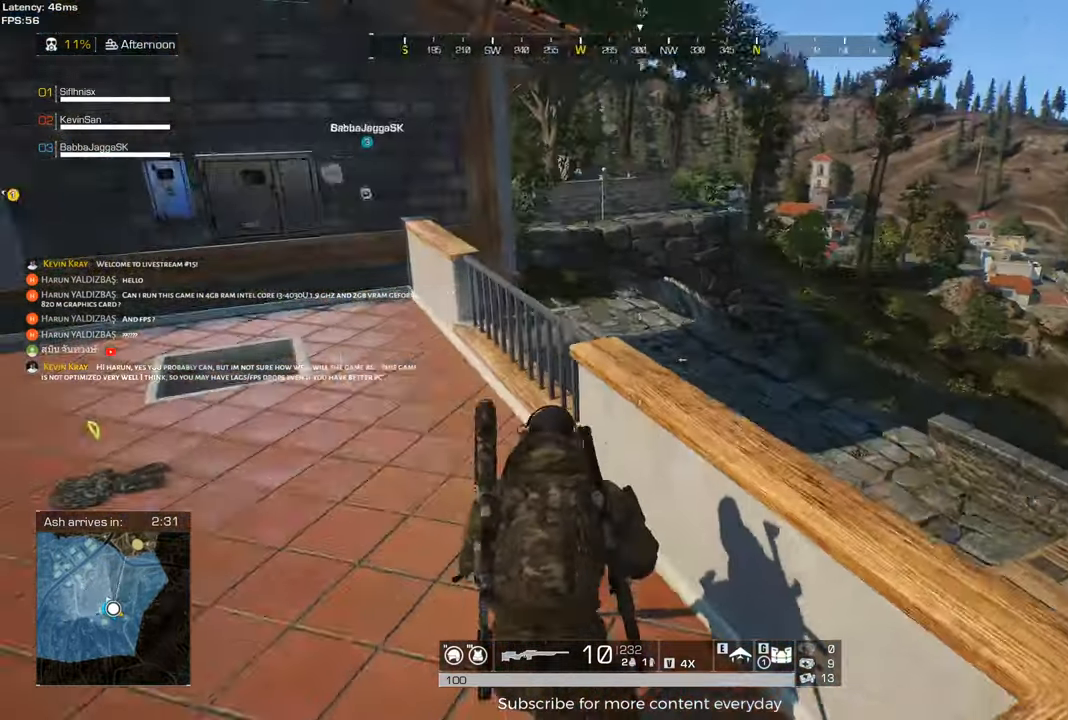
{"keys": ["a"], "mouse": [], "events": [[183, "a", "down"], [233, "d", "up"]]}
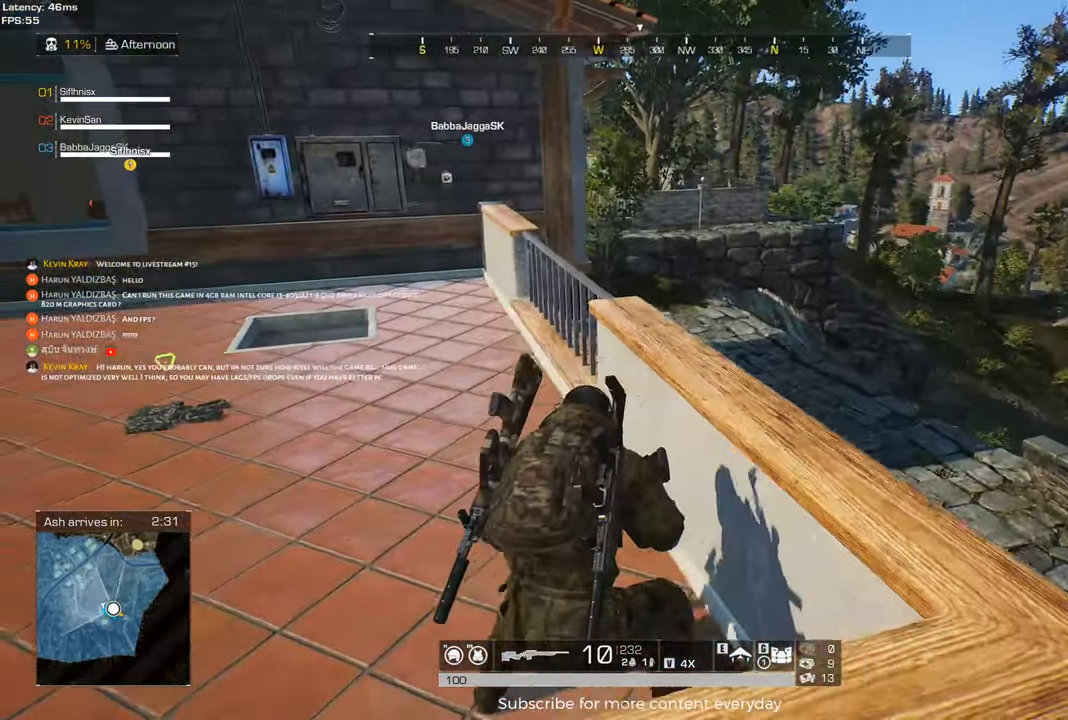
{"keys": ["a", "d"], "mouse": [], "events": [[433, "d", "down"]]}
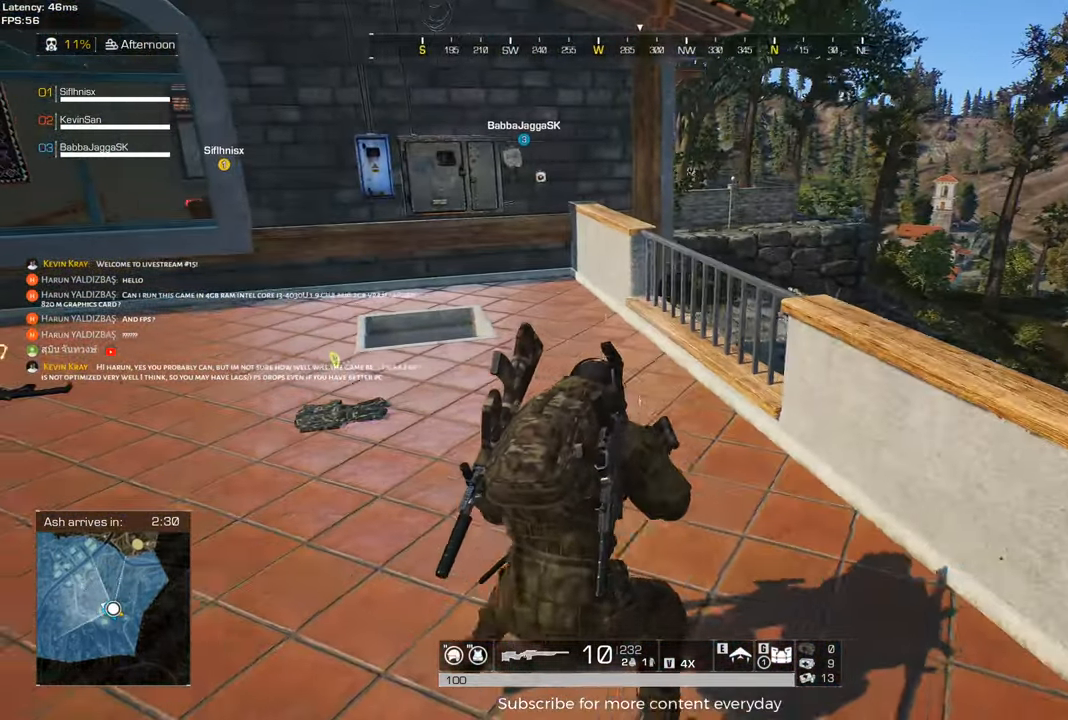
{"keys": ["d"], "mouse": [], "events": [[217, "a", "up"]]}
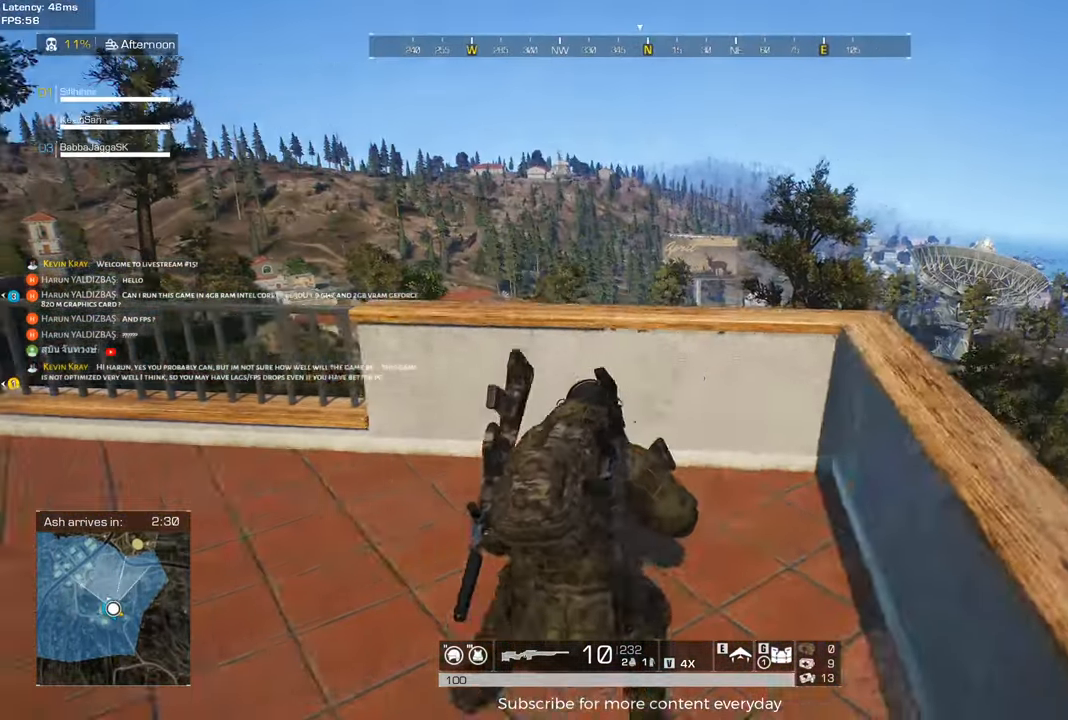
{"keys": ["a", "w"], "mouse": [], "events": [[183, "a", "down"], [283, "d", "up"], [383, "w", "down"]]}
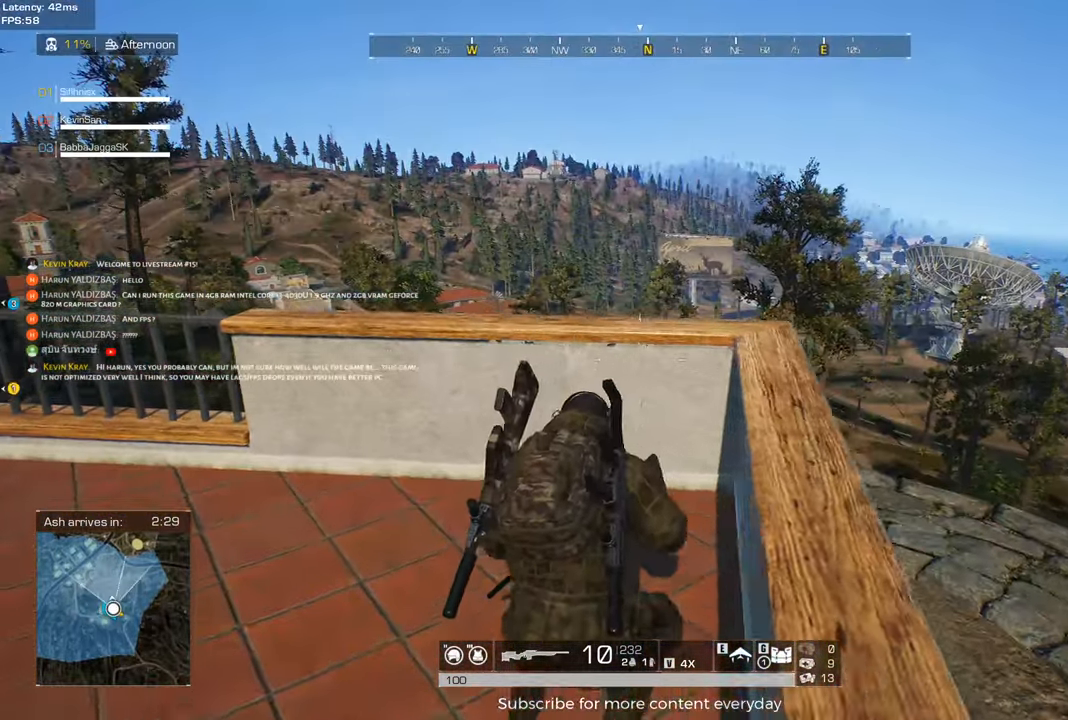
{"keys": ["d"], "mouse": [], "events": [[167, "d", "down"], [250, "a", "up"], [350, "w", "up"]]}
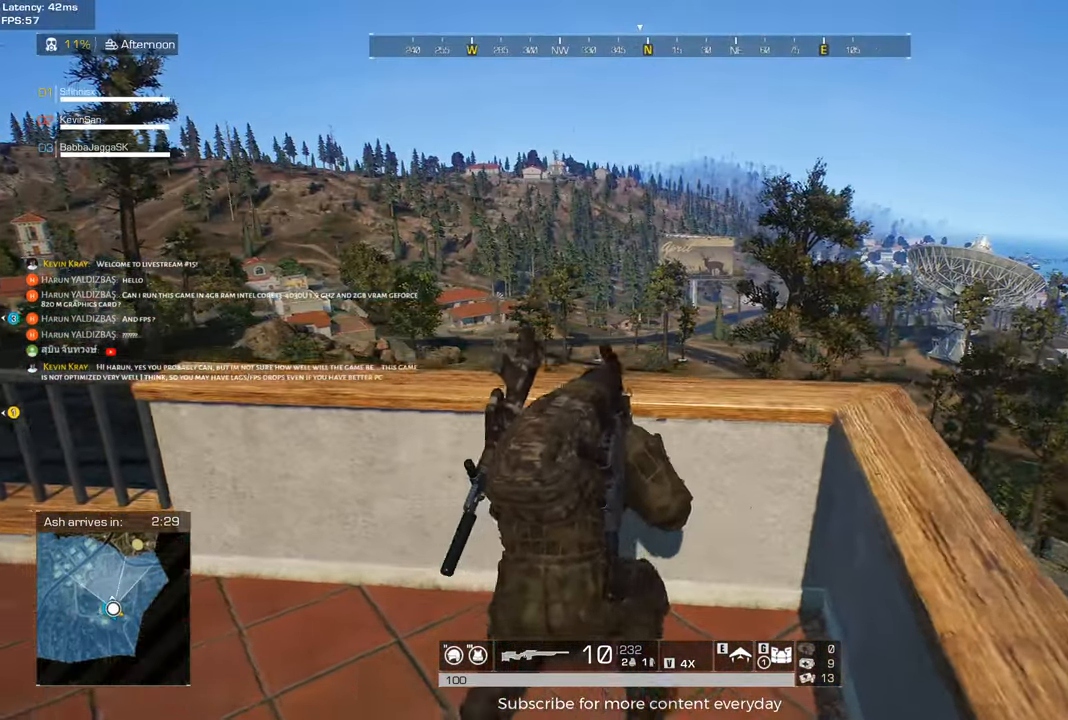
{"keys": ["d", "s"], "mouse": [], "events": [[267, "s", "down"]]}
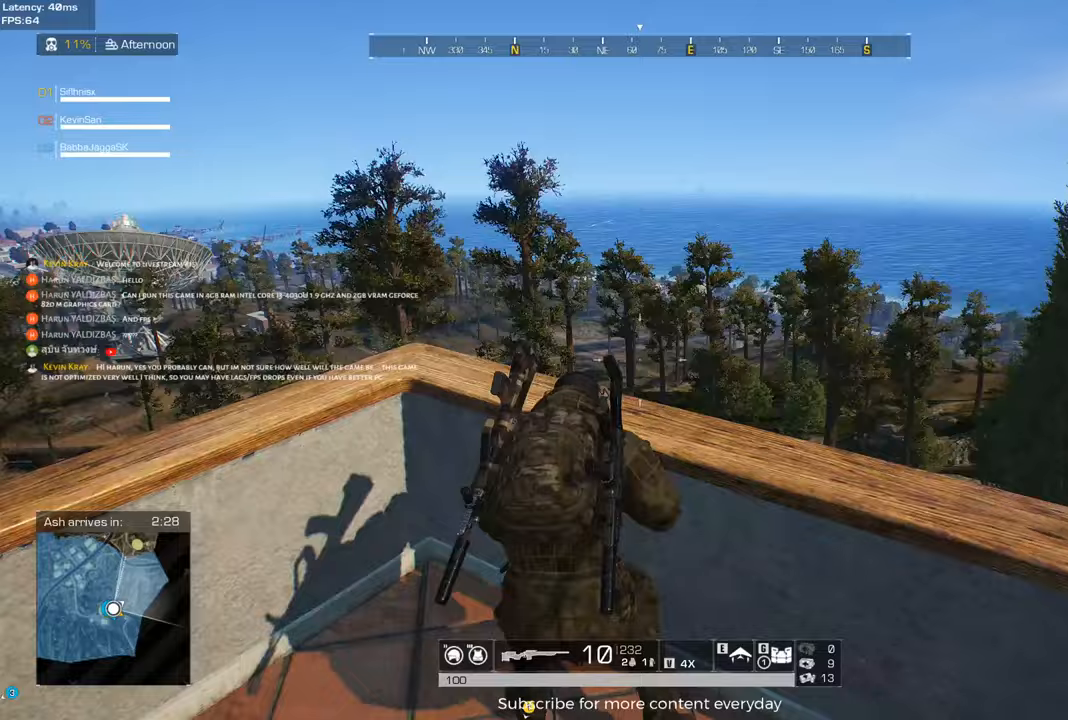
{"keys": ["d"], "mouse": [], "events": [[100, "d", "up"], [333, "d", "down"], [467, "s", "up"]]}
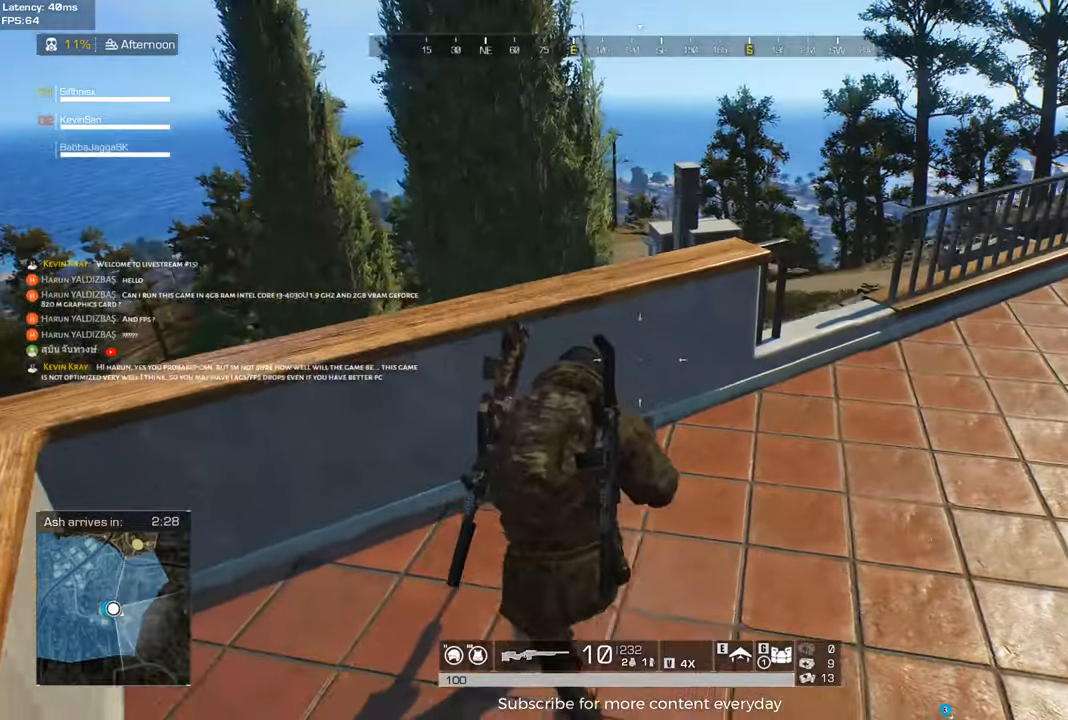
{"keys": ["d", "w"], "mouse": [], "events": [[433, "w", "down"]]}
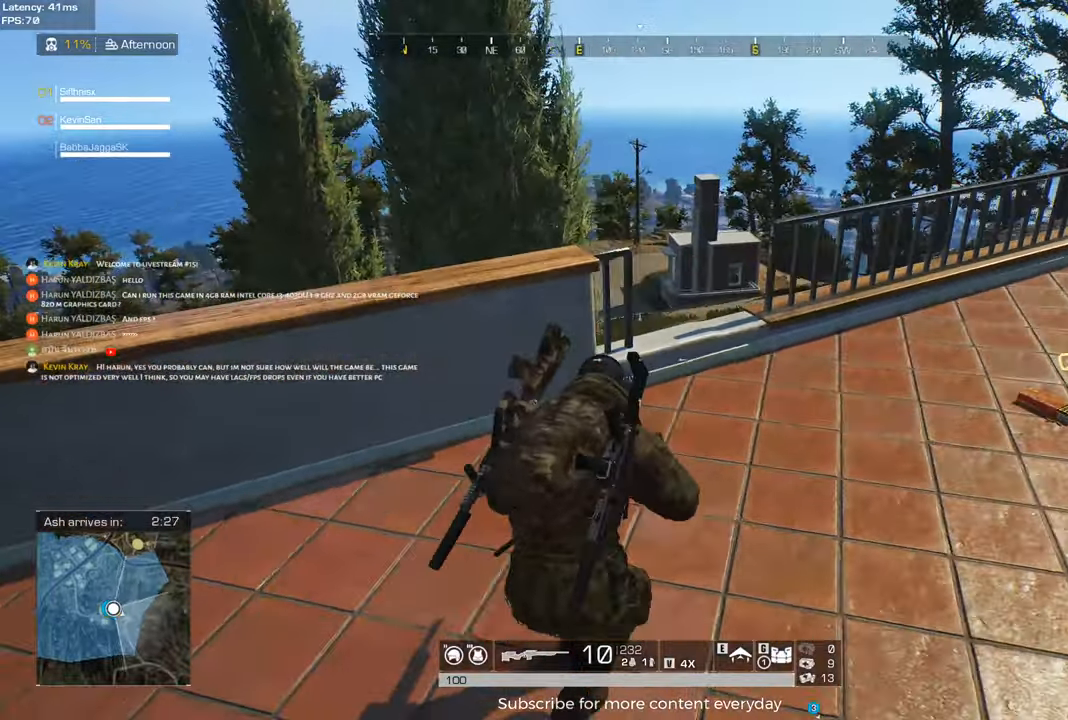
{"keys": ["a"], "mouse": [], "events": [[167, "d", "up"], [317, "a", "down"], [450, "w", "up"]]}
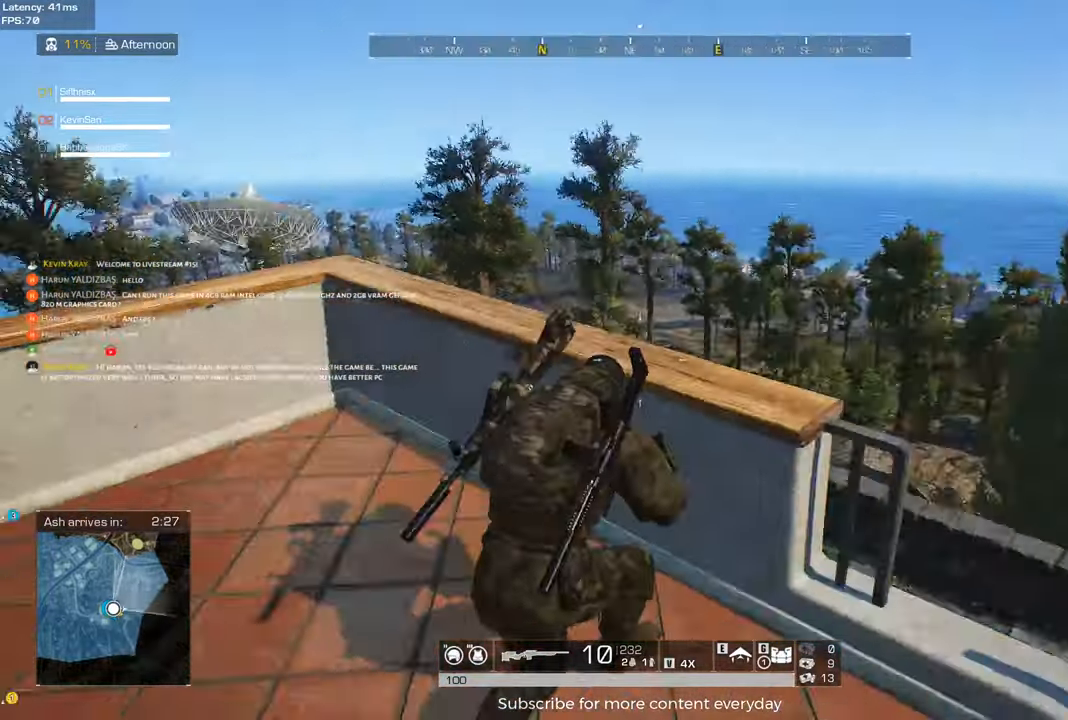
{"keys": ["a", "w"], "mouse": [], "events": [[283, "w", "down"]]}
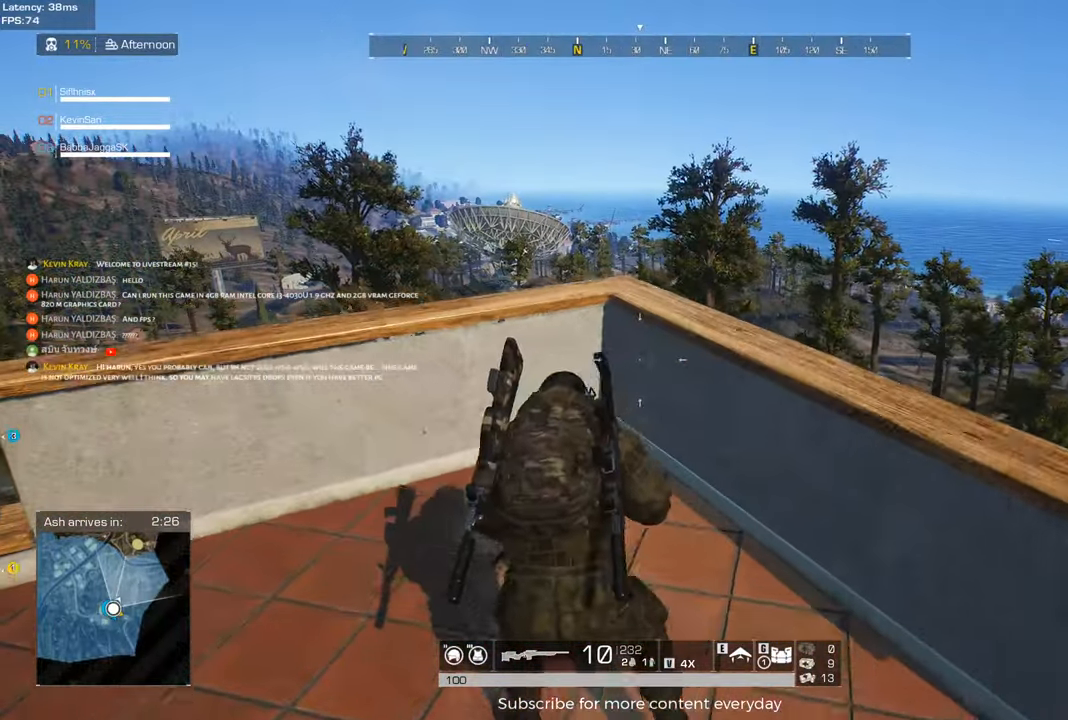
{"keys": ["a", "w"], "mouse": [], "events": [[150, "a", "up"], [150, "d", "down"], [400, "a", "down"], [400, "d", "up"]]}
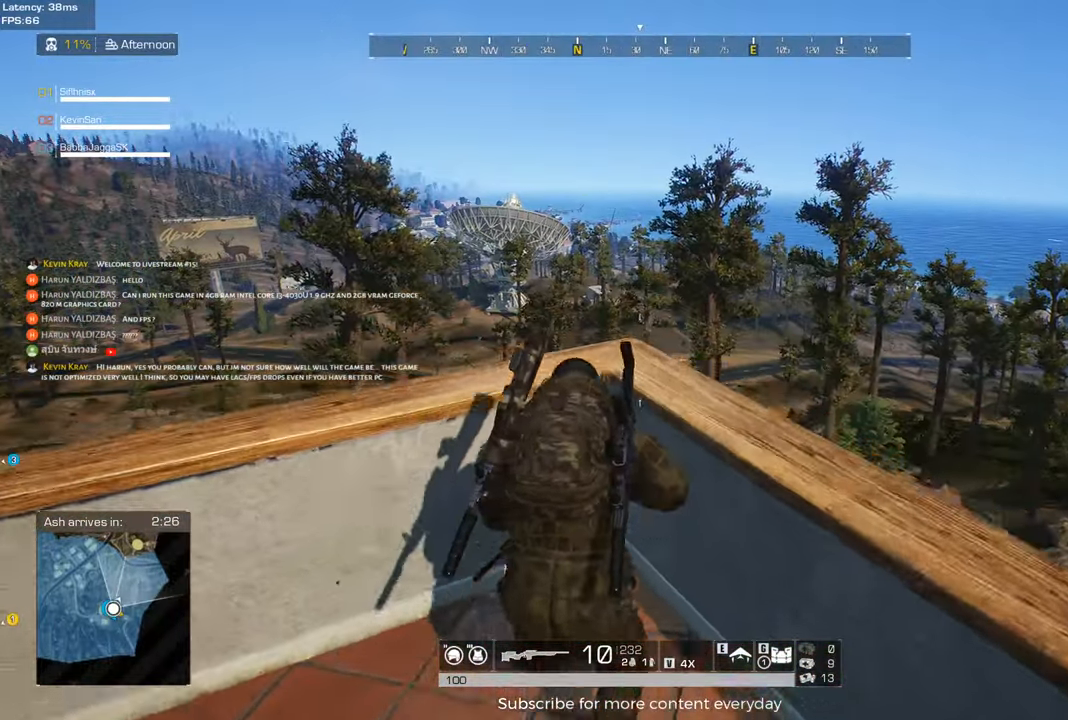
{"keys": ["a", "s"], "mouse": [], "events": [[33, "w", "up"], [450, "s", "down"]]}
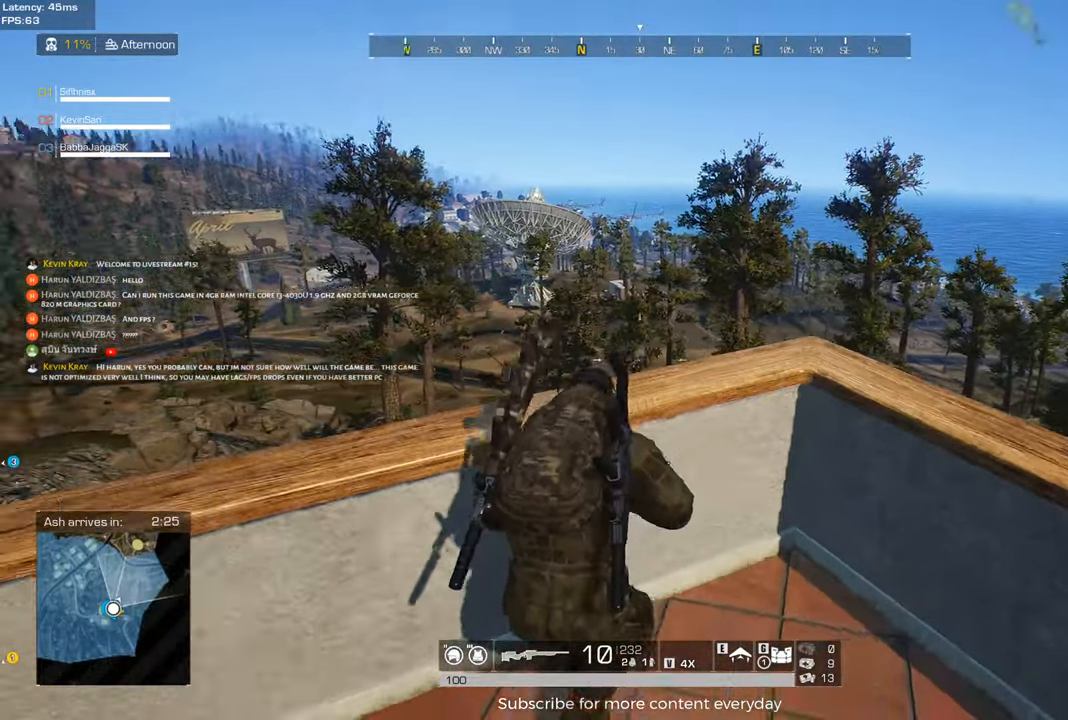
{"keys": [], "mouse": [], "events": [[133, "a", "up"], [383, "c", "down"], [467, "c", "up"], [467, "s", "up"]]}
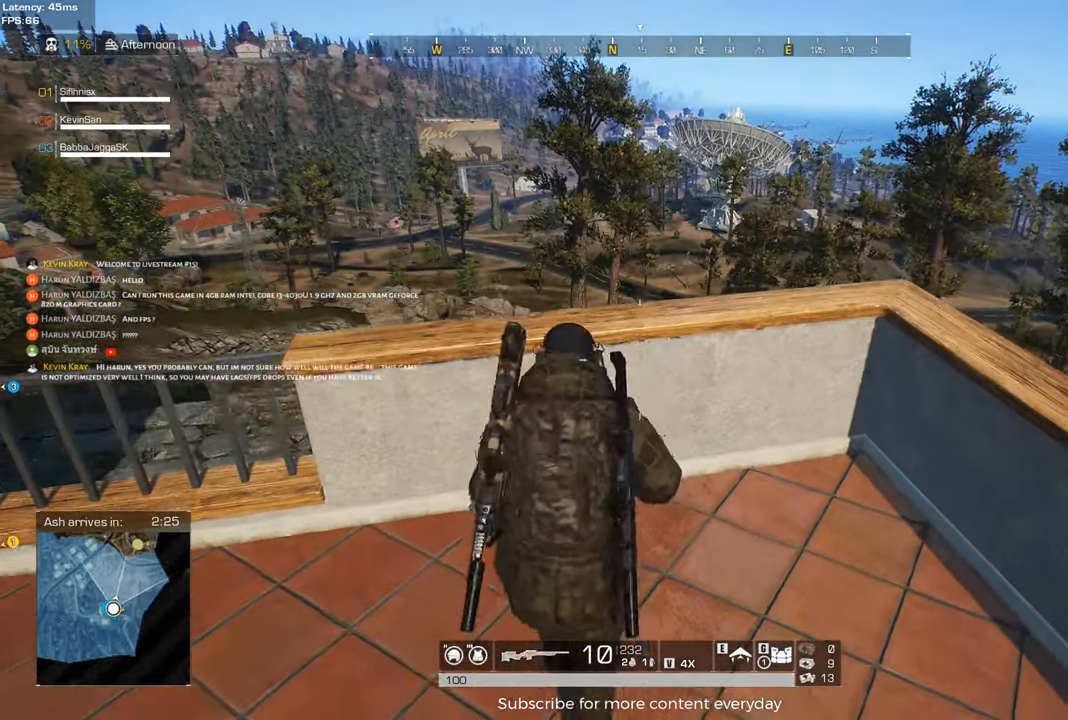
{"keys": ["d", "w"], "mouse": [], "events": [[117, "s", "down"], [150, "d", "down"], [250, "s", "up"], [483, "w", "down"]]}
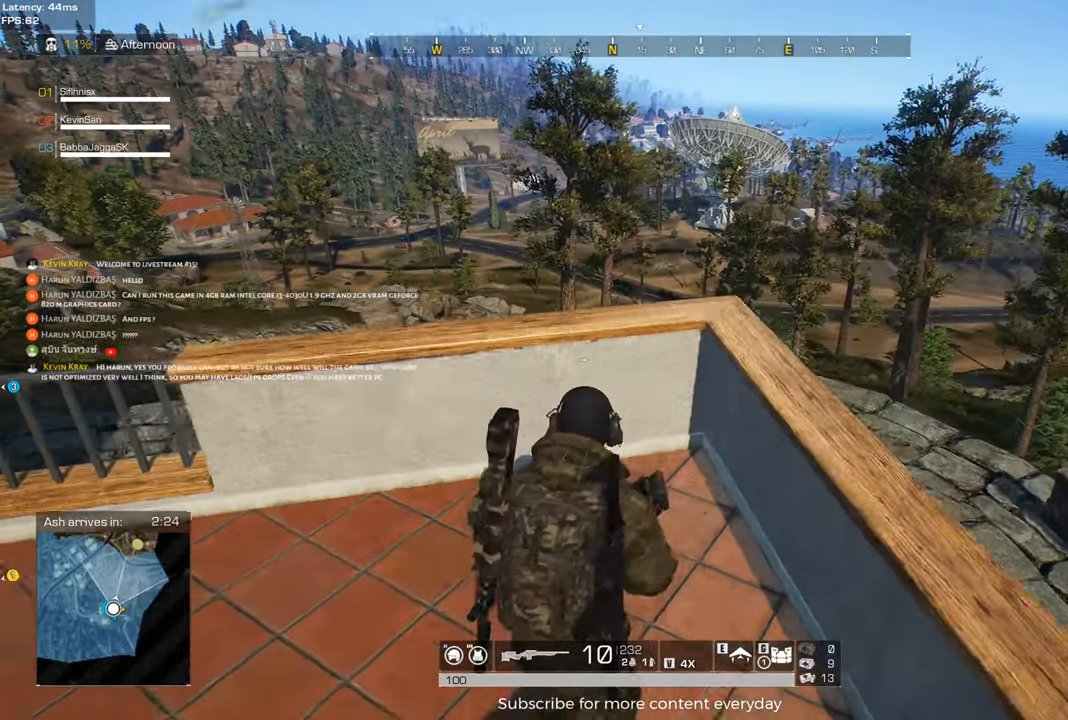
{"keys": ["a"], "mouse": [], "events": [[33, "d", "up"], [133, "a", "down"], [367, "w", "up"]]}
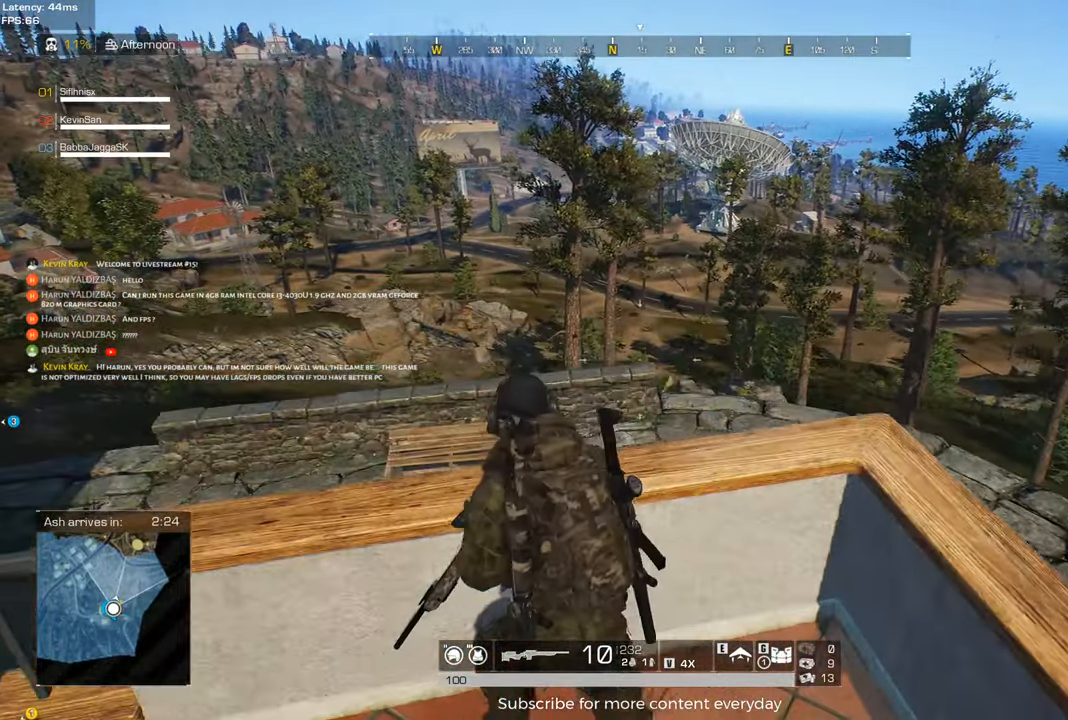
{"keys": ["d", "s"], "mouse": [], "events": [[183, "s", "down"], [283, "a", "up"], [467, "d", "down"]]}
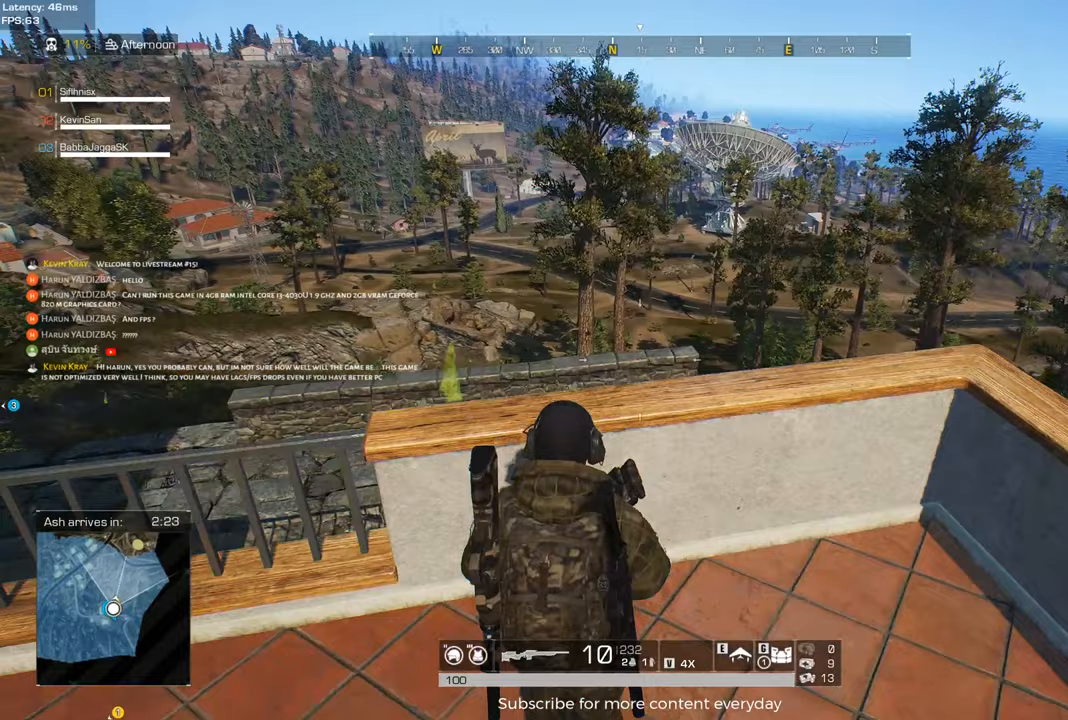
{"keys": ["a", "s"], "mouse": [], "events": [[250, "d", "up"], [383, "a", "down"]]}
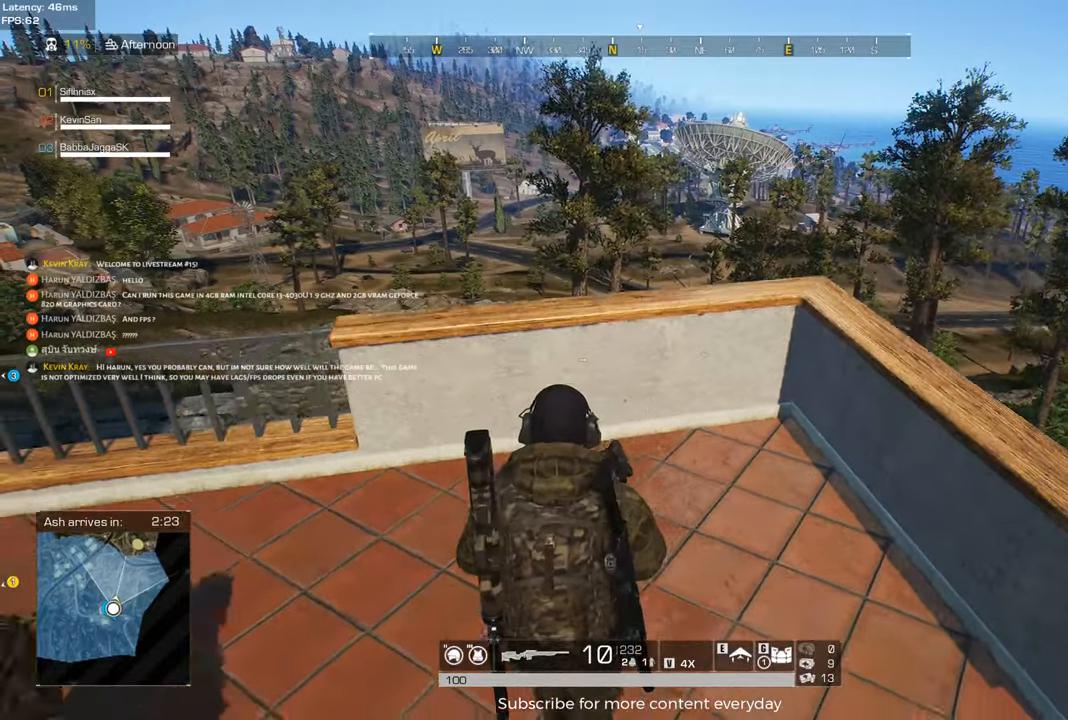
{"keys": ["d"], "mouse": [], "events": [[83, "a", "up"], [167, "d", "down"], [450, "s", "up"]]}
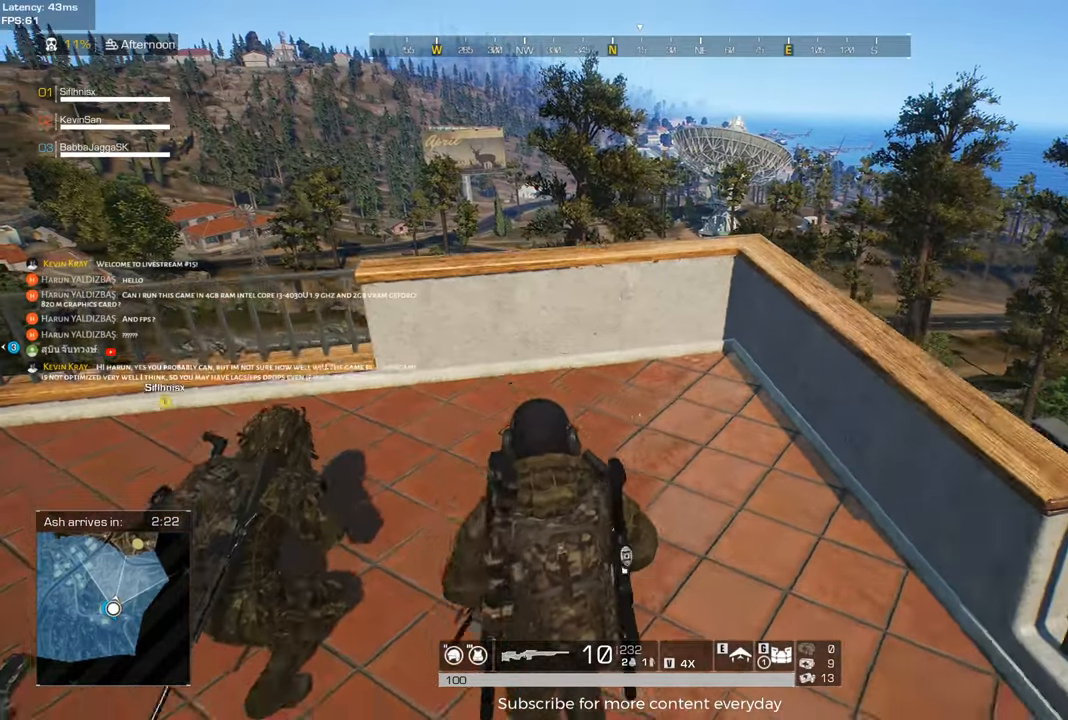
{"keys": ["a", "w"], "mouse": [], "events": [[233, "a", "down"], [233, "w", "down"], [283, "d", "up"]]}
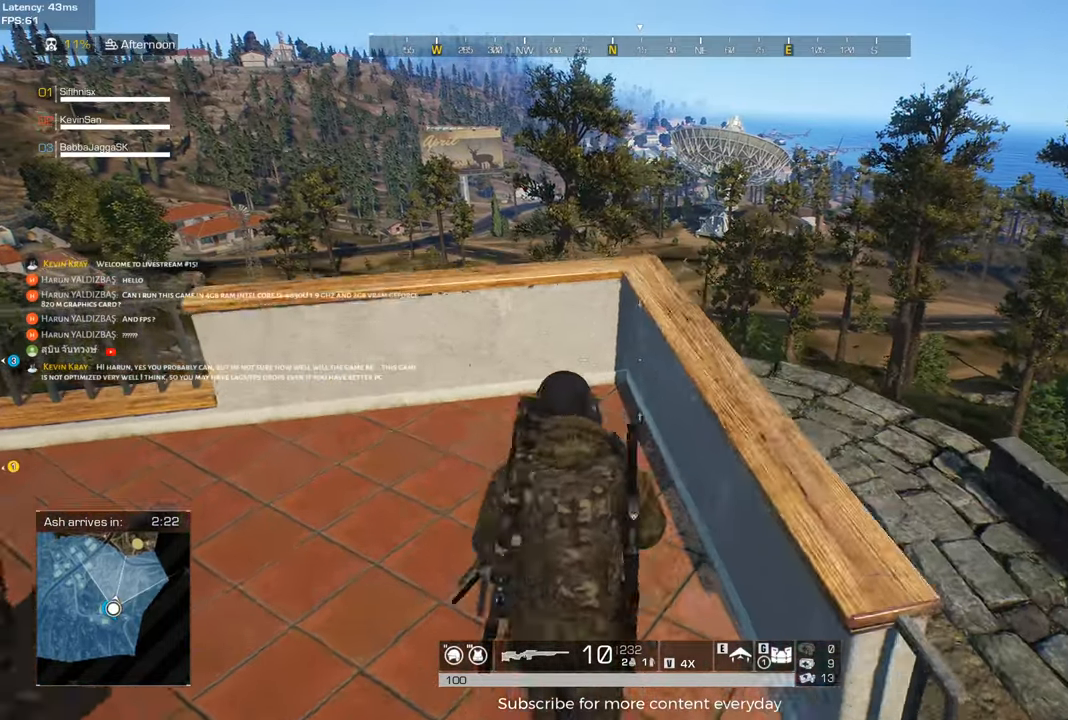
{"keys": ["d"], "mouse": [], "events": [[383, "d", "down"], [433, "a", "up"], [483, "w", "up"]]}
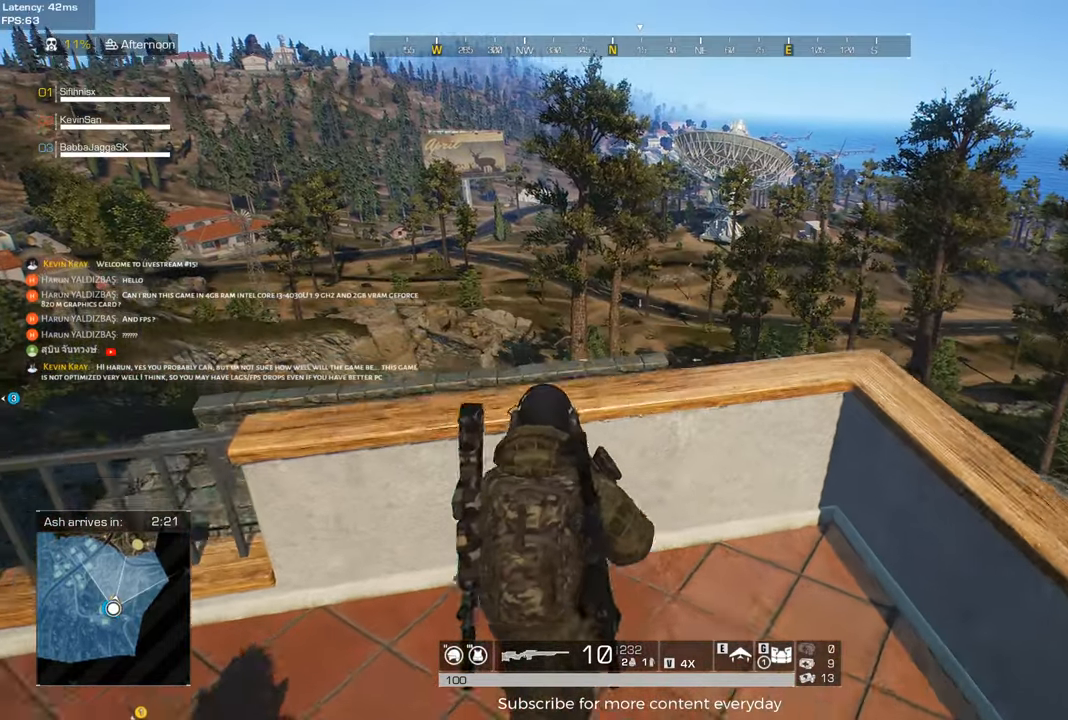
{"keys": ["s"], "mouse": [], "events": [[450, "d", "up"], [450, "s", "down"]]}
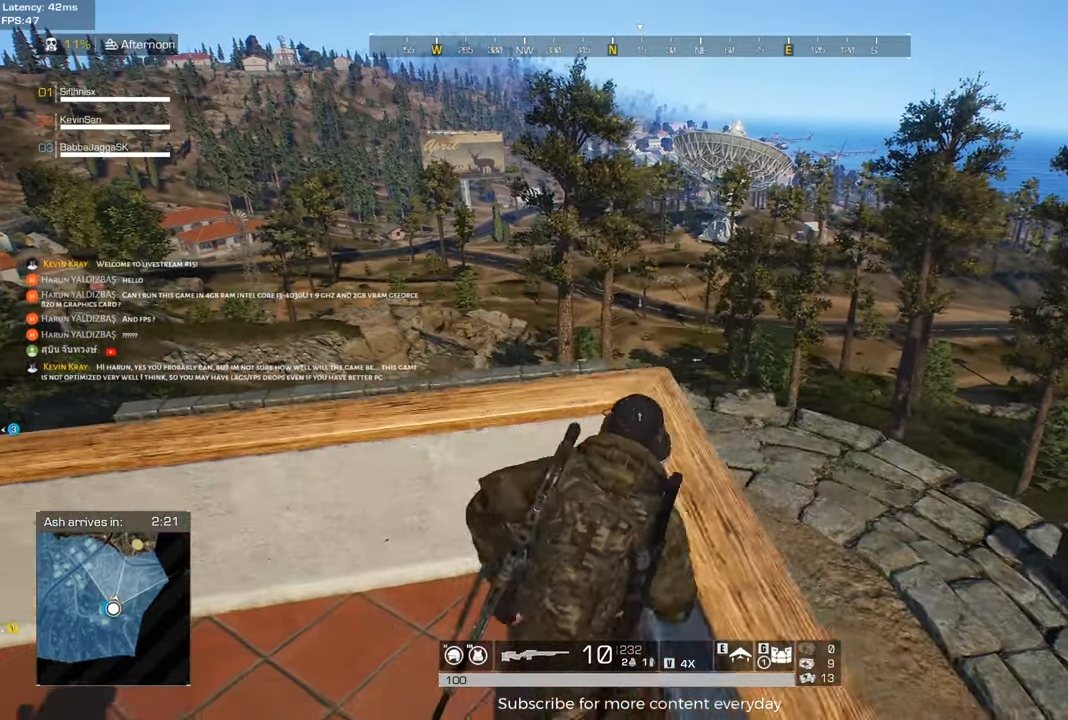
{"keys": ["a", "s"], "mouse": [], "events": [[50, "a", "down"]]}